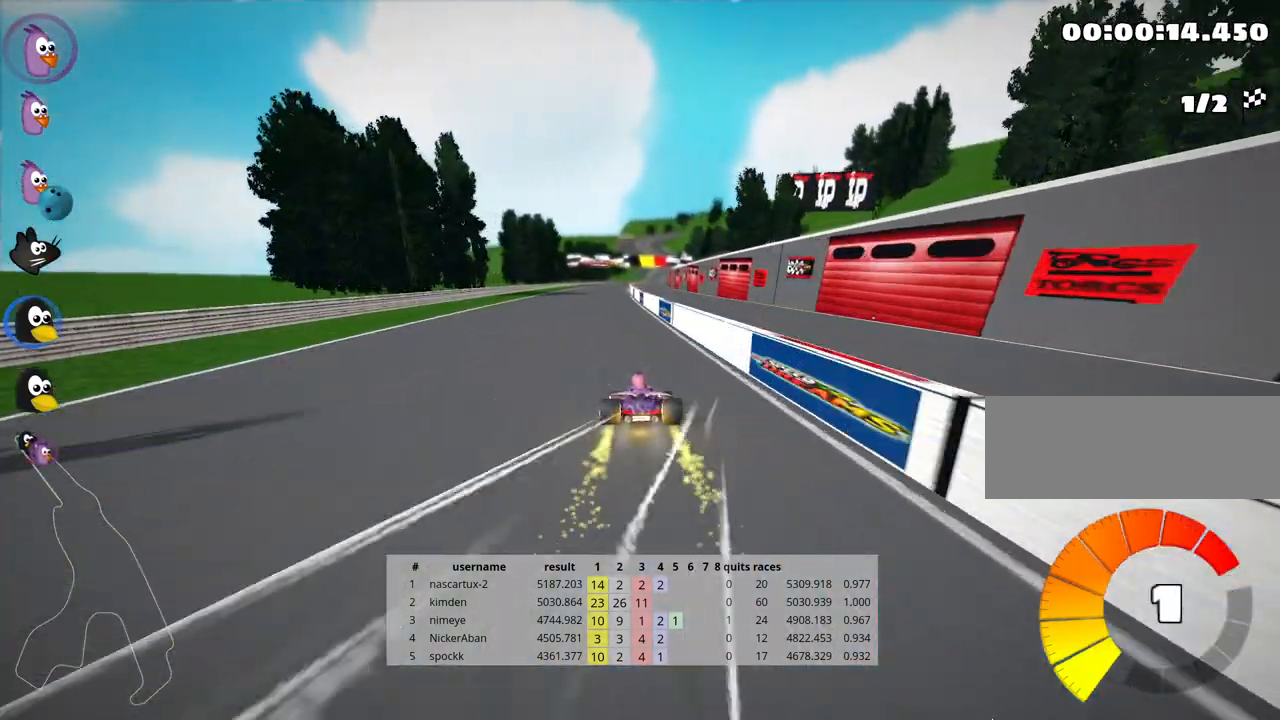
Gameplay with keyboard; each line is a JSON object with the keys held at the frame after it. "events" lists presses ("down") and releases ("up") of "down", "fire", "flag", "left", "look", "nitro", "right", "skid" and "up" between this image and that frame as [ms after this image, input, new state], when the widget could be followed in between. No other keys are recorded. Mouse input is not recorded. Key names are as the overlay labels them; some are game actions (e.g. jump) rather than physical keys.
{"keys": ["skid", "up"], "events": [[250, "left", "up"], [300, "skid", "down"], [333, "right", "down"], [483, "right", "up"]]}
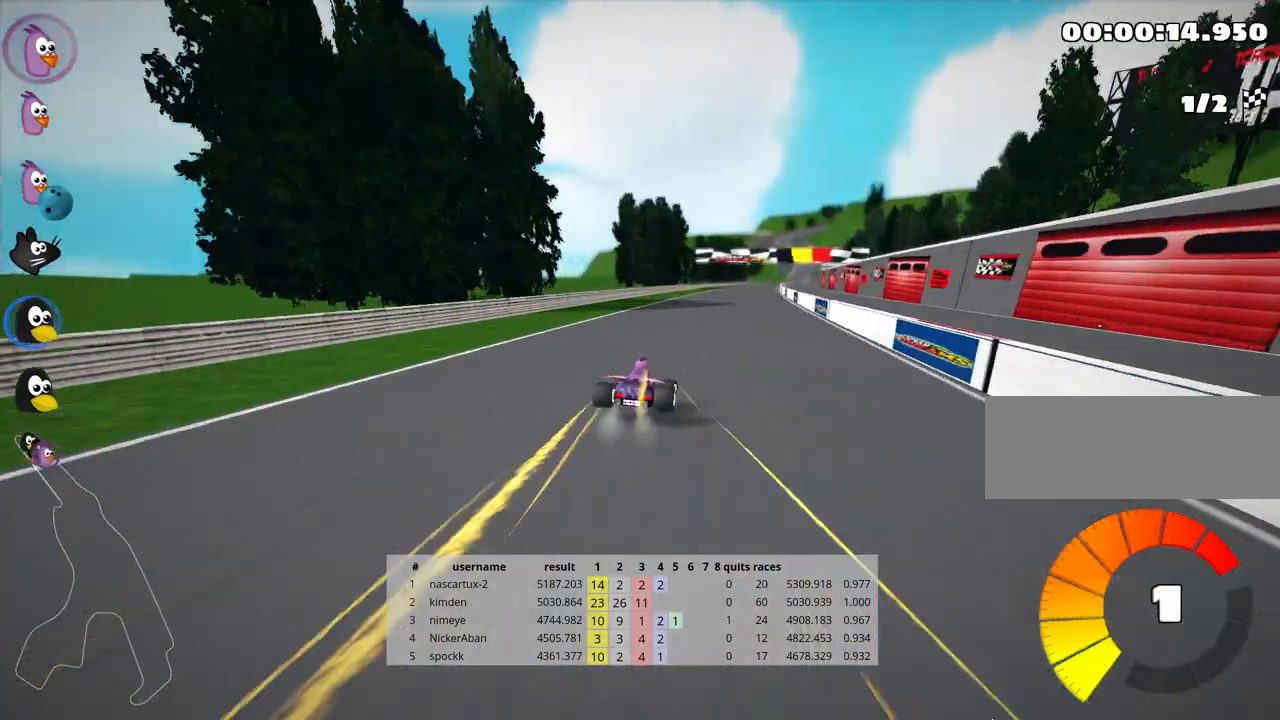
{"keys": ["left", "skid", "up"], "events": [[67, "left", "down"]]}
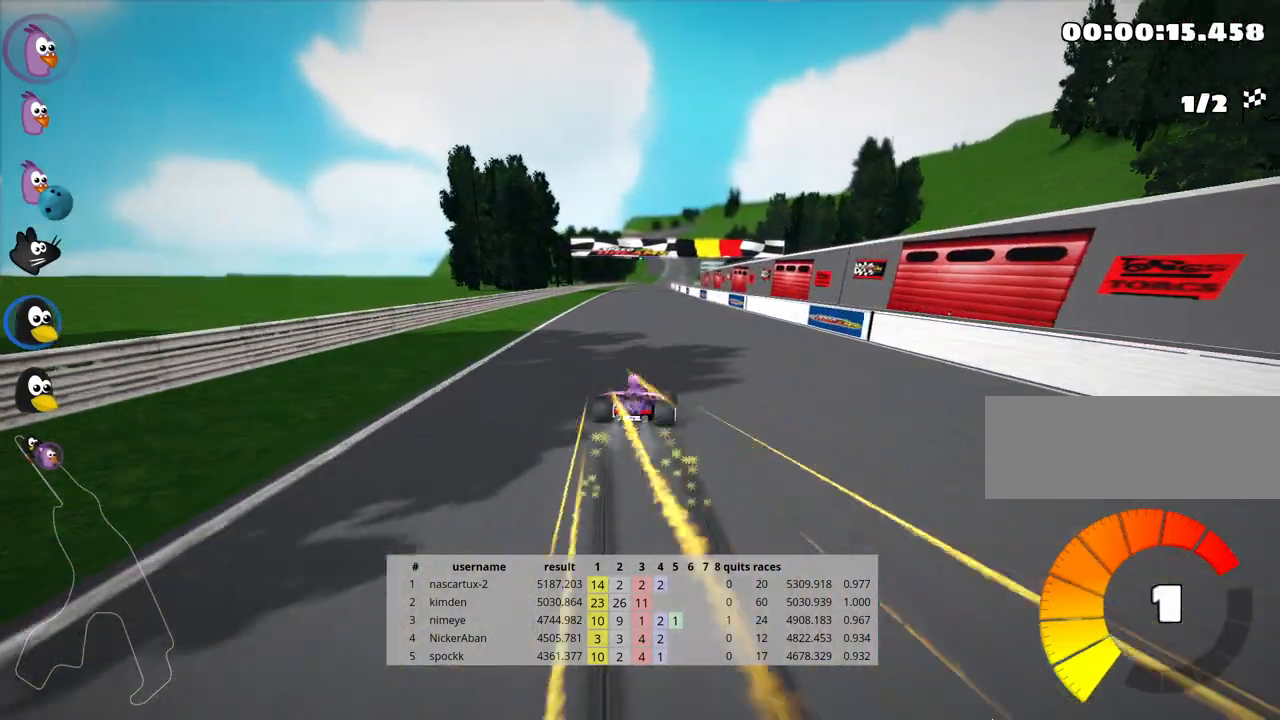
{"keys": ["left", "skid", "up"], "events": []}
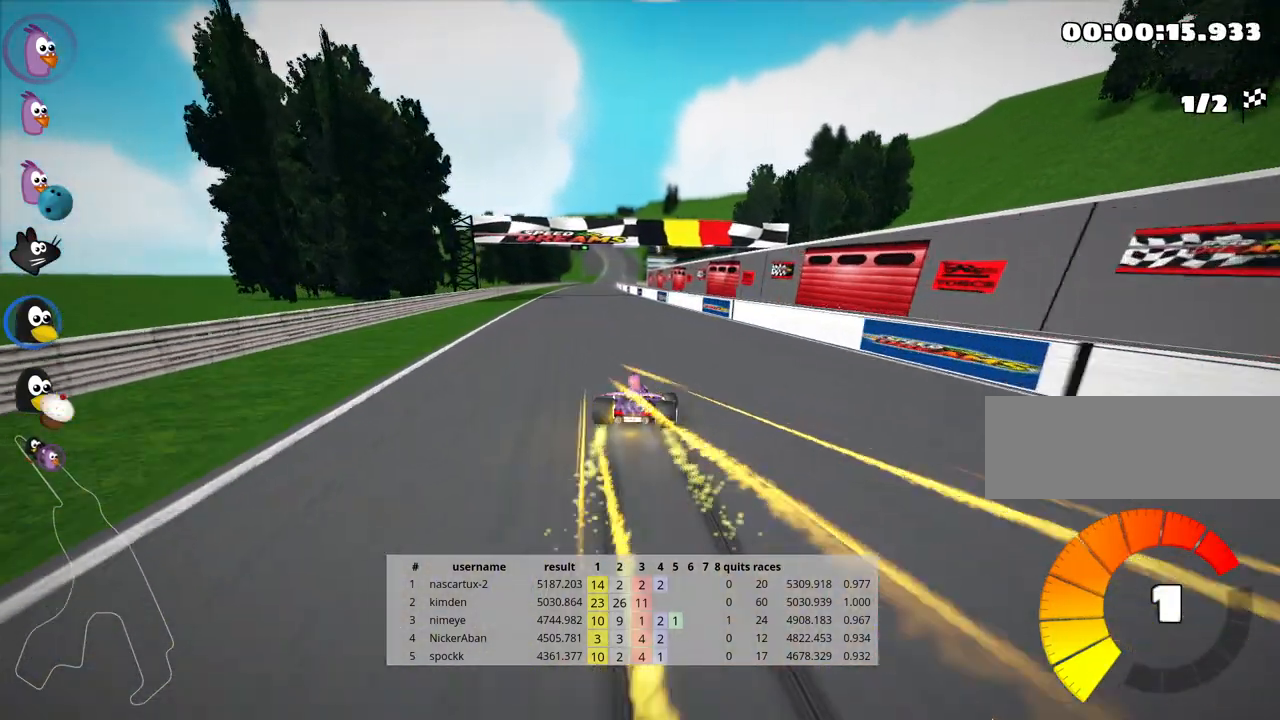
{"keys": ["left", "up"], "events": [[400, "skid", "up"]]}
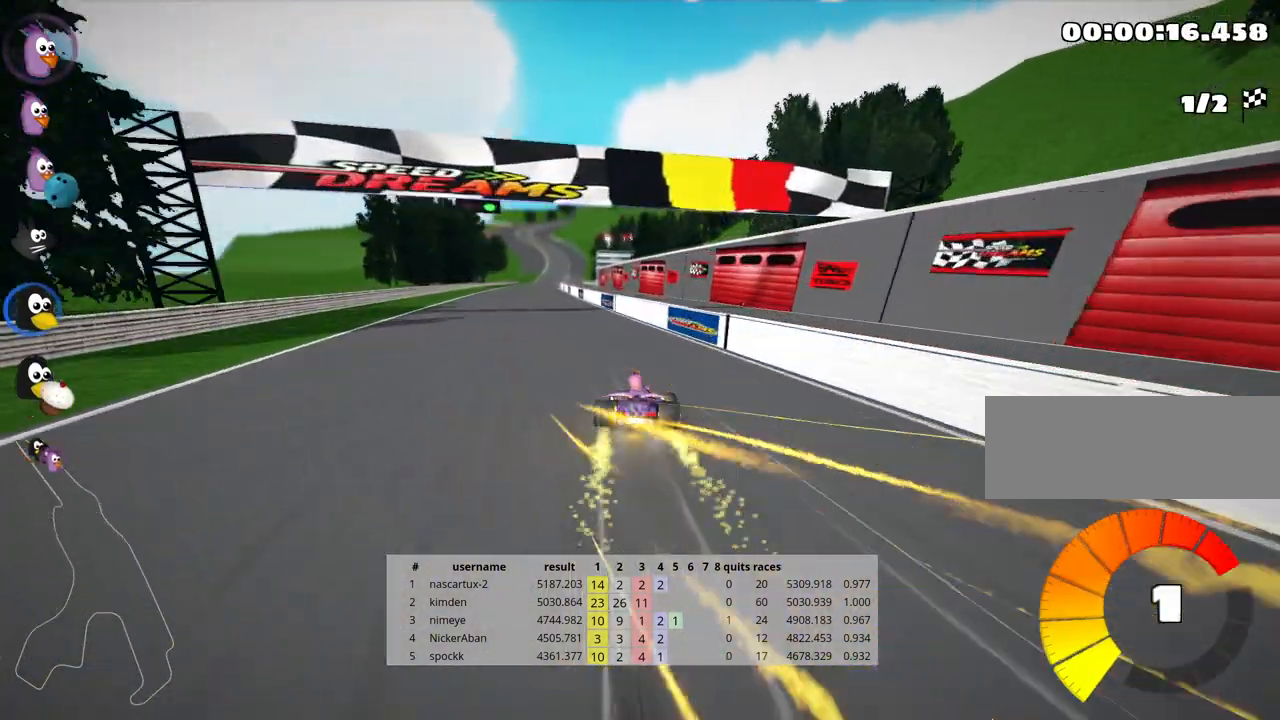
{"keys": ["up"], "events": [[100, "left", "up"]]}
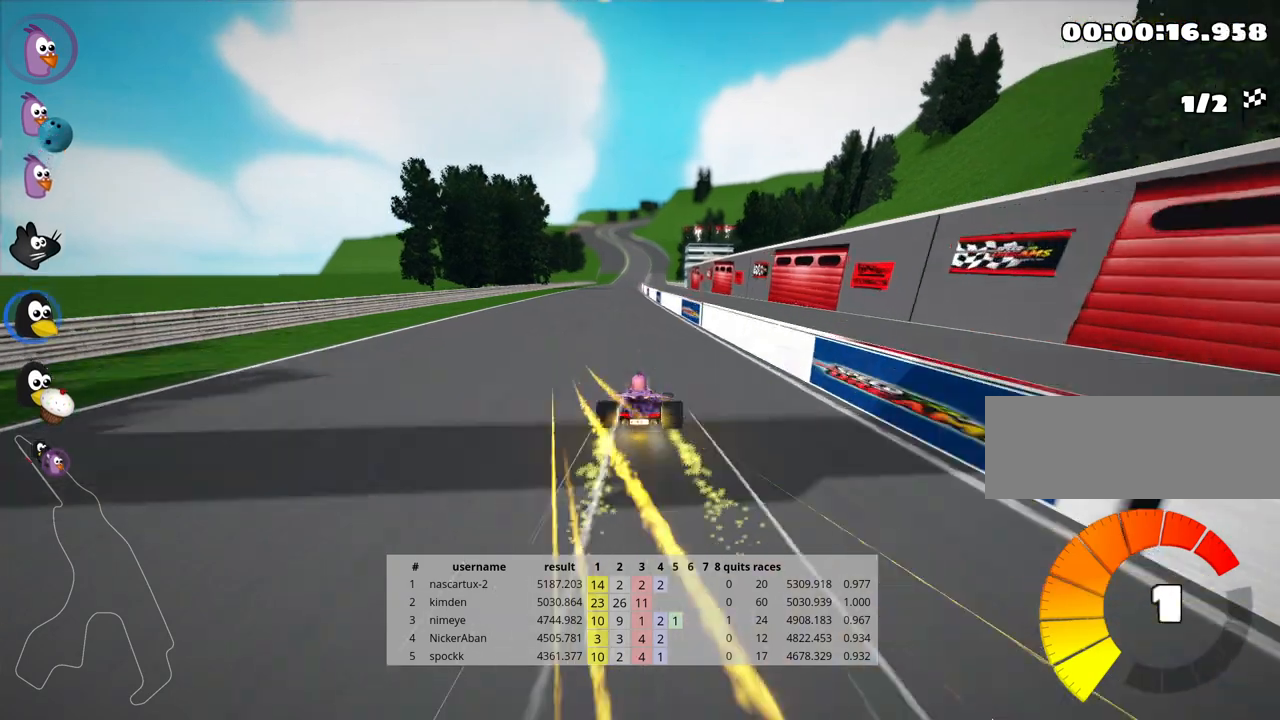
{"keys": ["left", "up"], "events": [[200, "left", "down"]]}
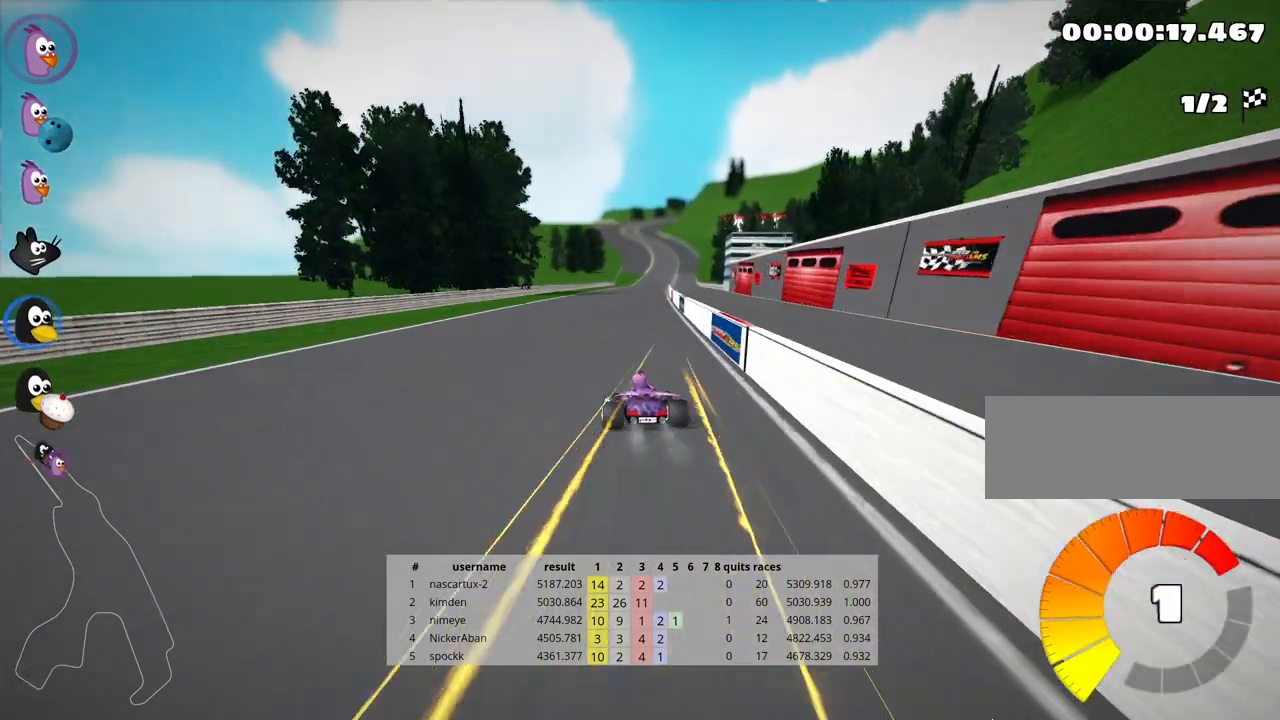
{"keys": ["left", "skid", "up"], "events": [[83, "left", "up"], [133, "skid", "down"], [150, "right", "down"], [300, "right", "up"], [333, "left", "down"]]}
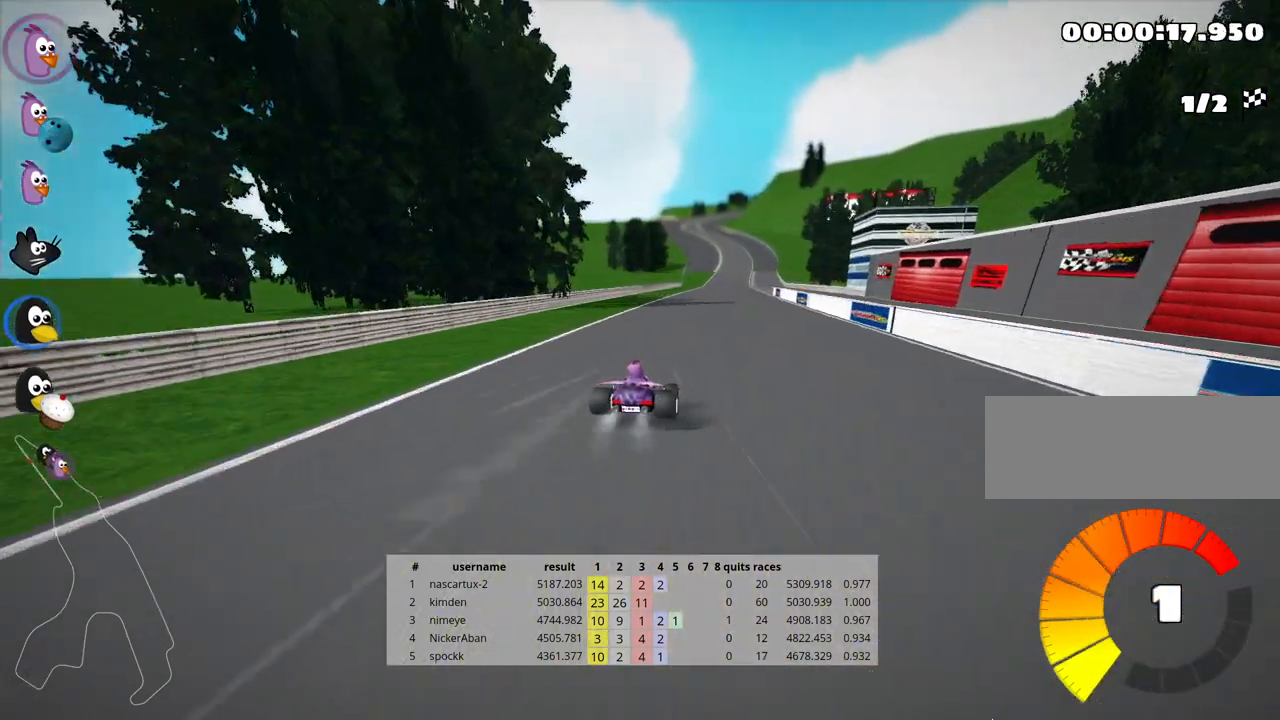
{"keys": ["left", "skid", "up"], "events": []}
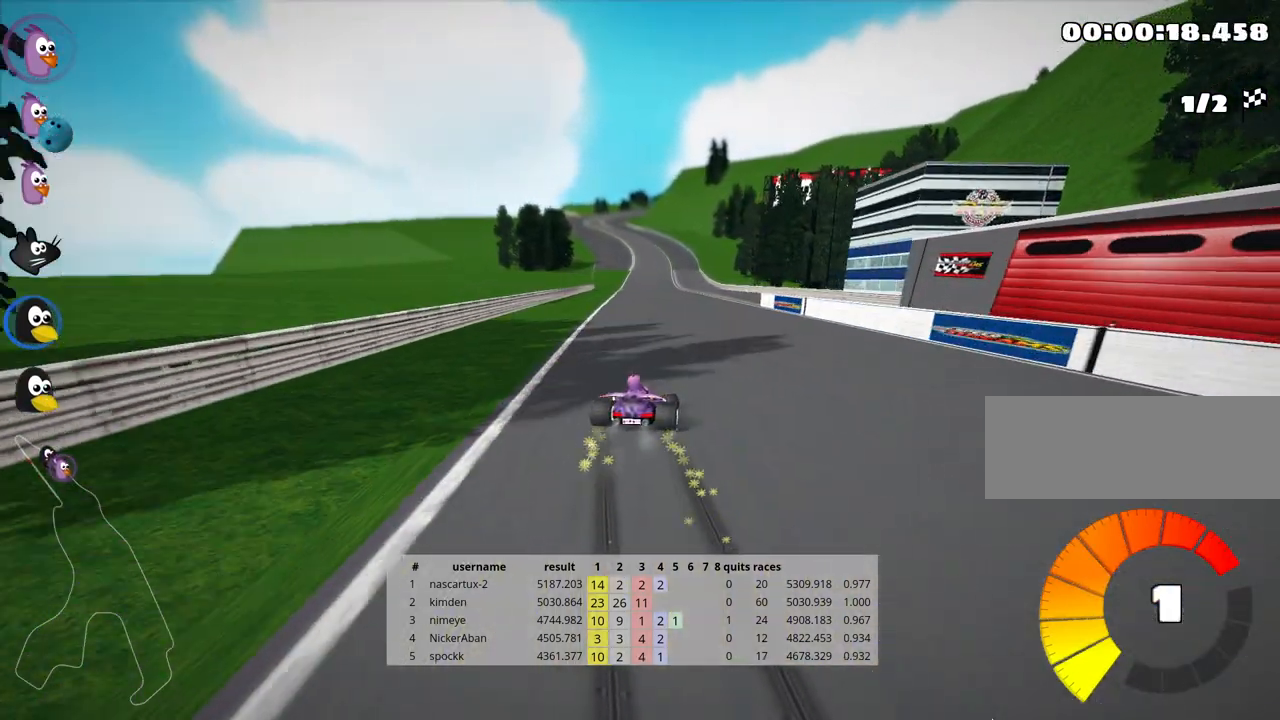
{"keys": ["up"], "events": [[300, "skid", "up"], [450, "left", "up"]]}
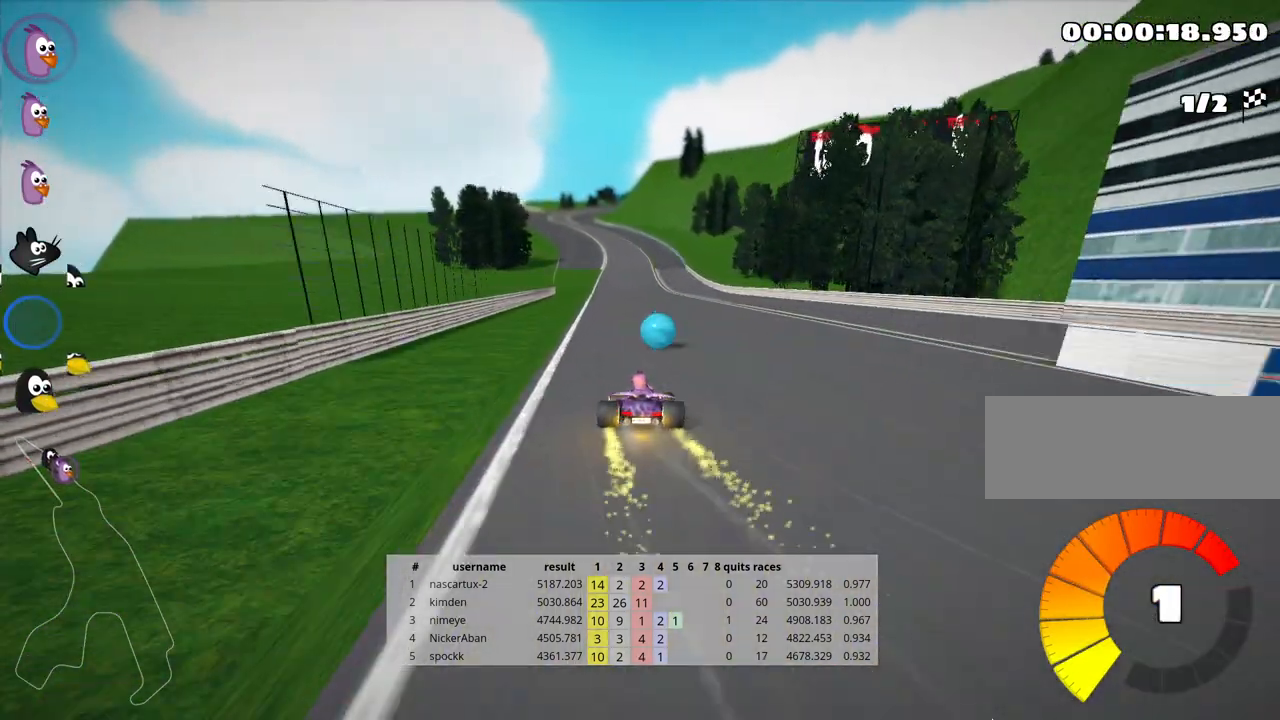
{"keys": ["right", "up"], "events": [[200, "right", "down"]]}
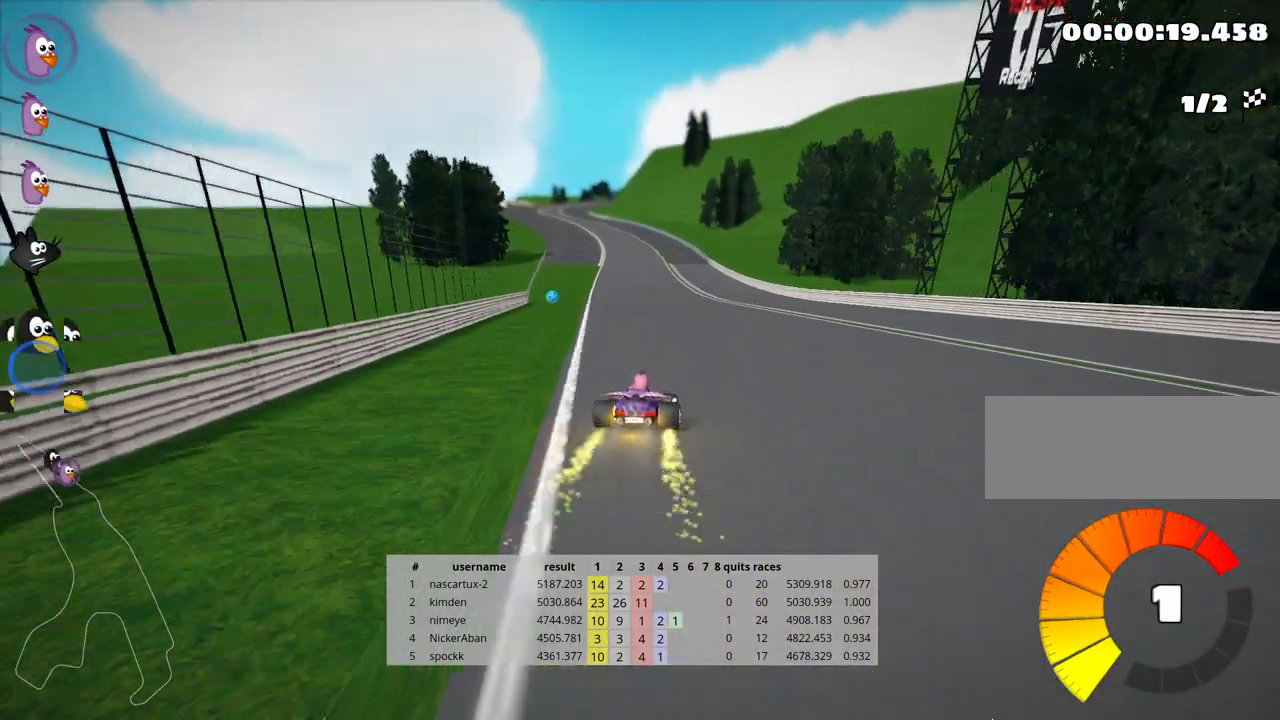
{"keys": ["right", "skid", "up"], "events": [[50, "right", "up"], [67, "left", "down"], [100, "skid", "down"], [350, "left", "up"], [417, "right", "down"]]}
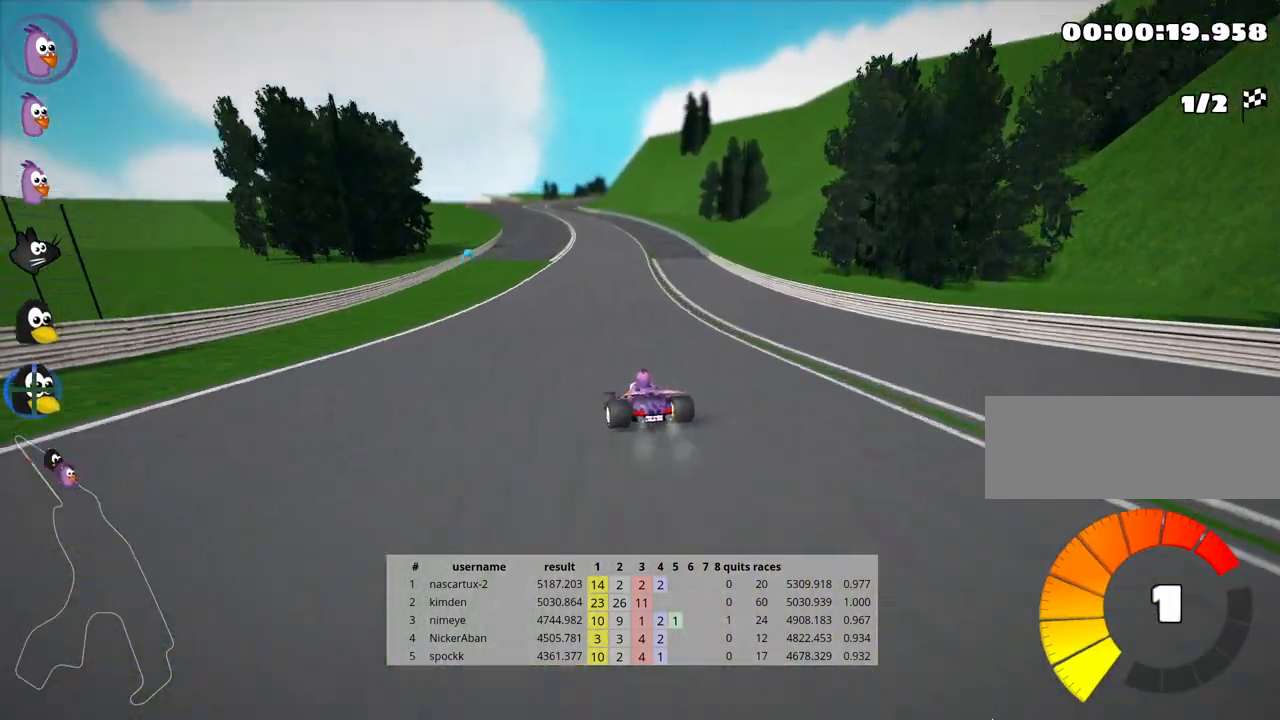
{"keys": ["right", "skid", "up"], "events": []}
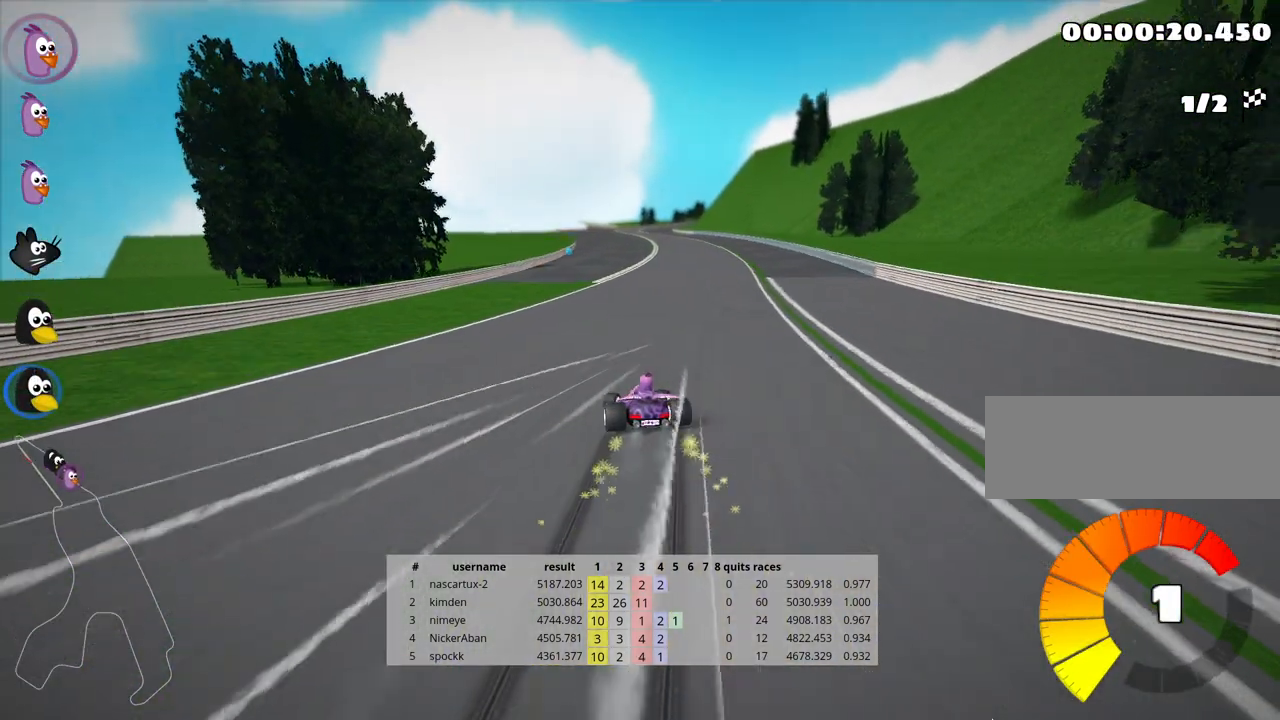
{"keys": ["up"], "events": [[200, "nitro", "down"], [250, "skid", "up"], [367, "right", "up"], [400, "nitro", "up"]]}
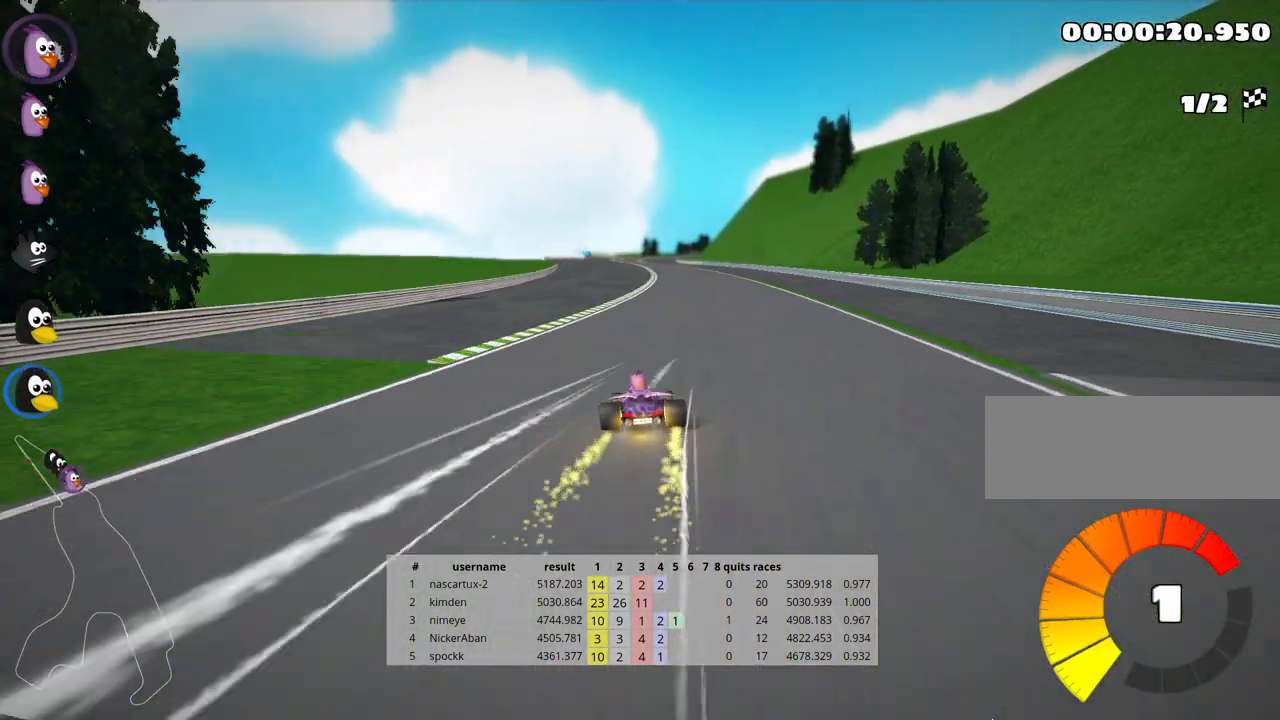
{"keys": ["right", "up"], "events": [[233, "right", "down"]]}
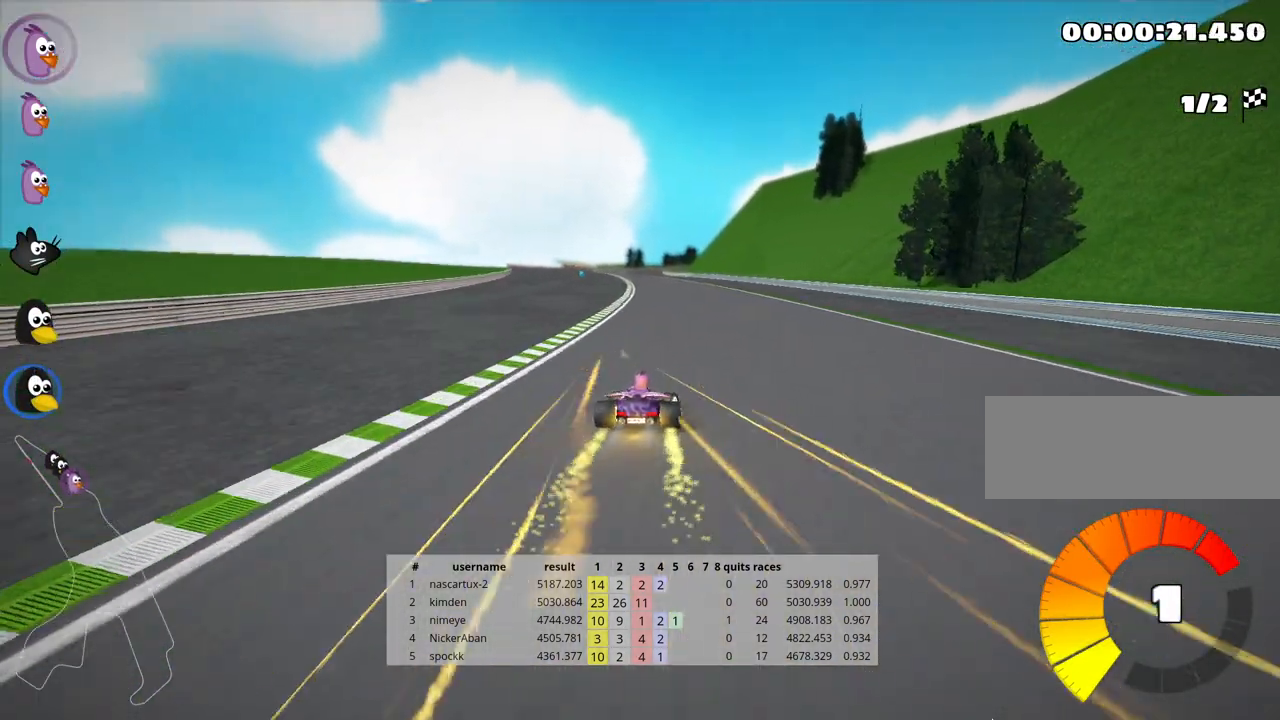
{"keys": ["right", "skid", "up"], "events": [[17, "right", "up"], [67, "skid", "down"], [83, "left", "down"], [217, "right", "down"], [267, "left", "up"]]}
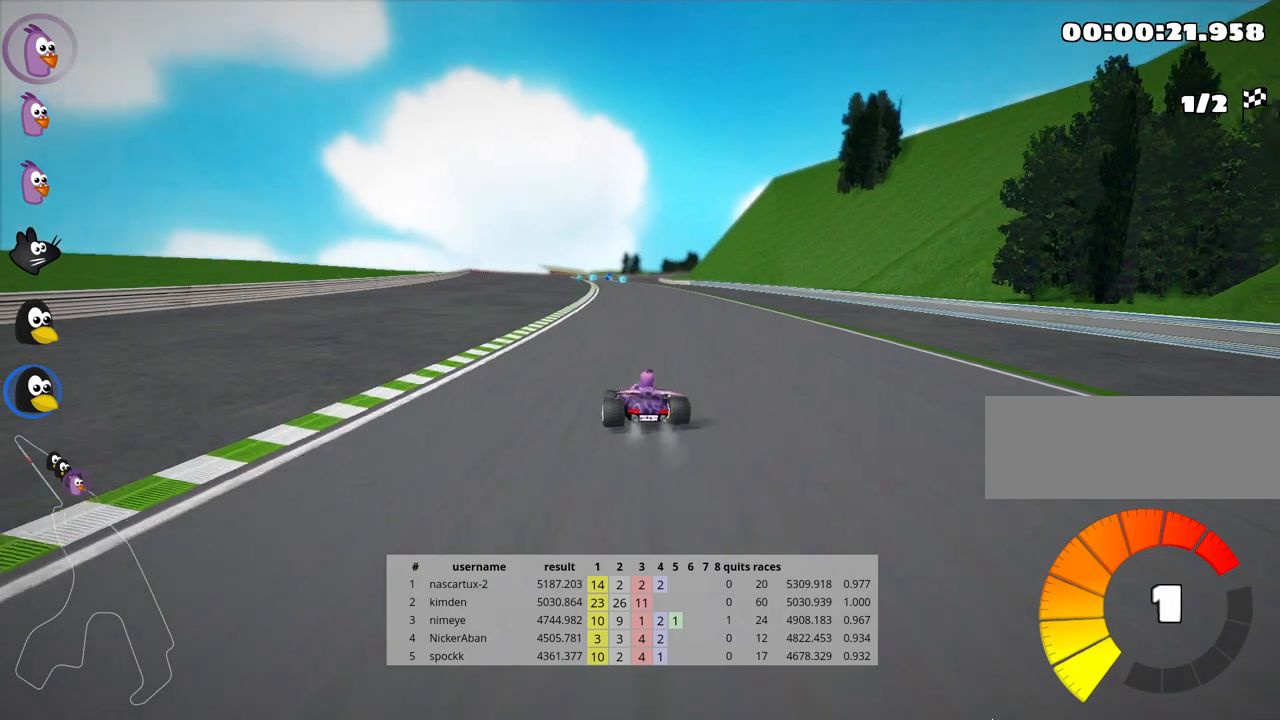
{"keys": ["right", "skid", "up"], "events": []}
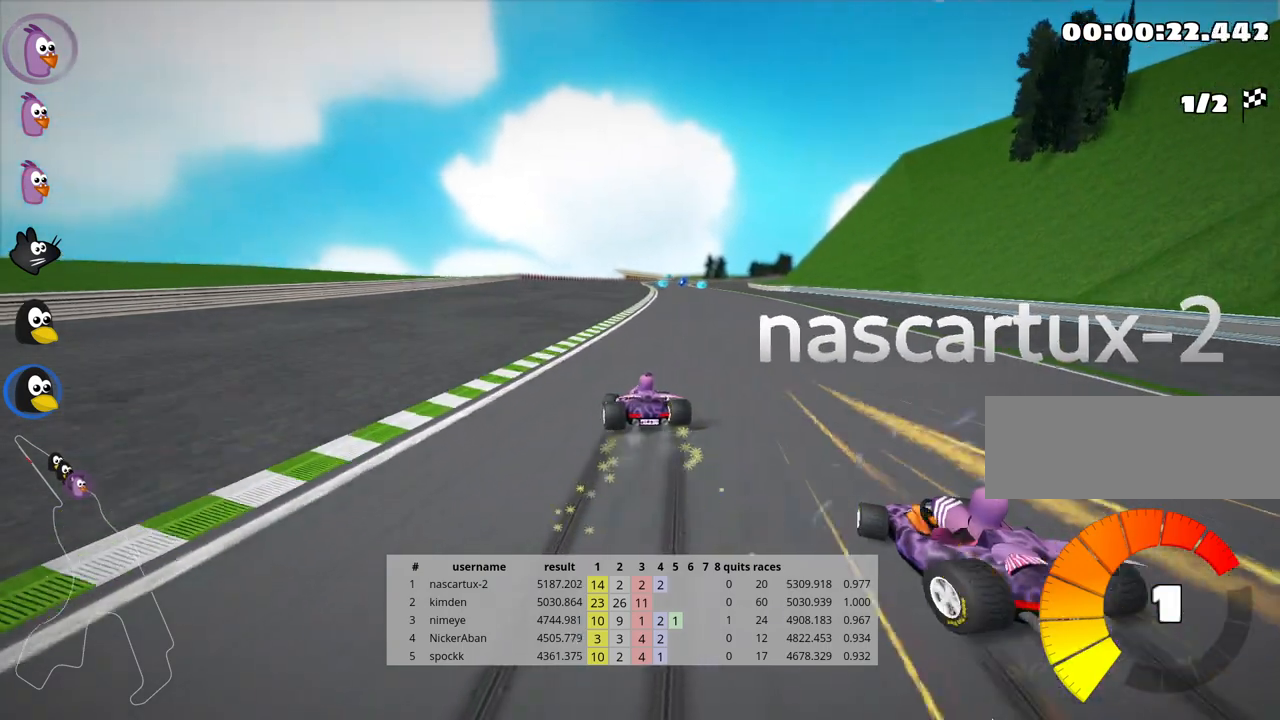
{"keys": ["left", "up"], "events": [[17, "nitro", "down"], [67, "skid", "up"], [350, "right", "up"], [383, "nitro", "up"], [450, "left", "down"]]}
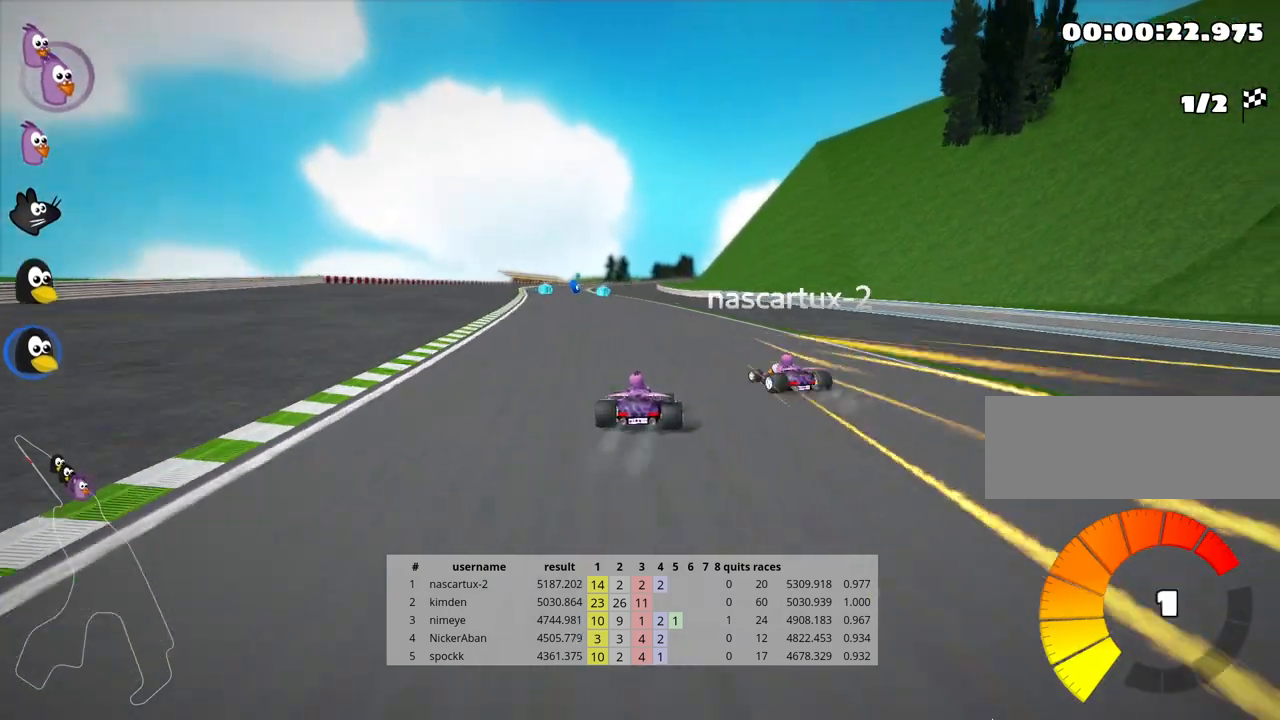
{"keys": ["up"], "events": [[217, "left", "up"]]}
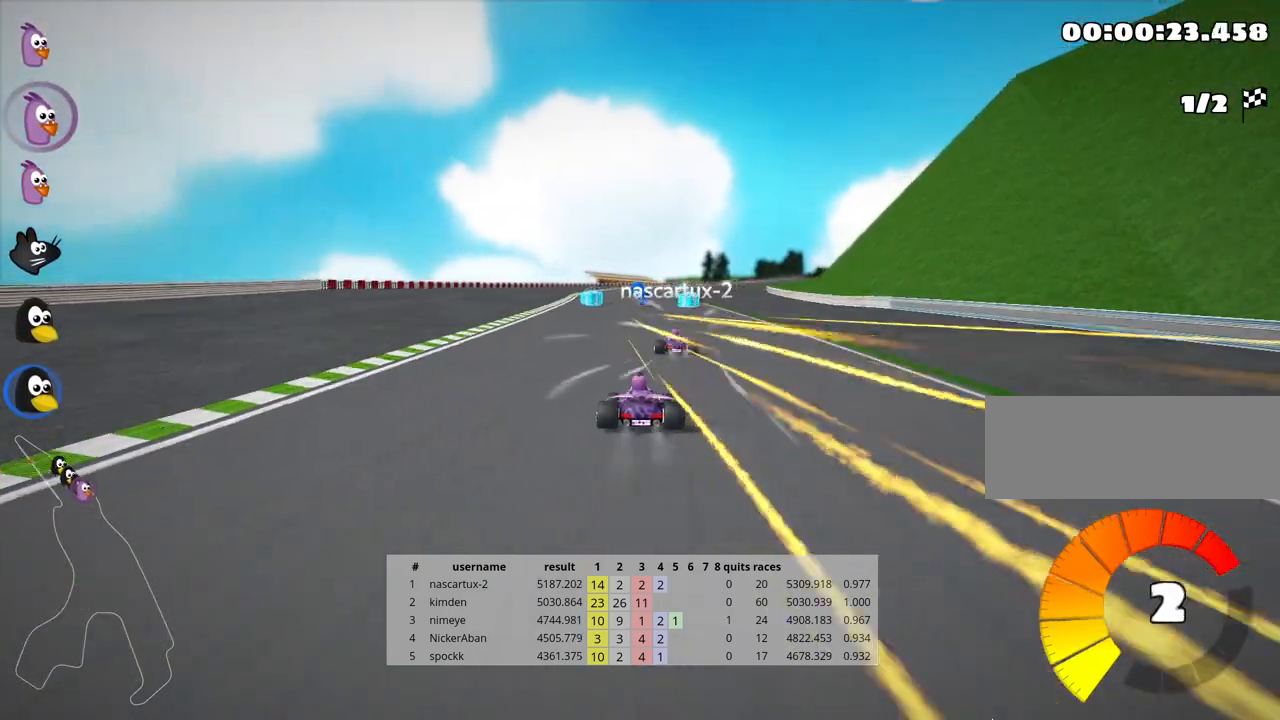
{"keys": ["right", "skid", "up"], "events": [[117, "left", "down"], [400, "left", "up"], [417, "skid", "down"], [450, "right", "down"]]}
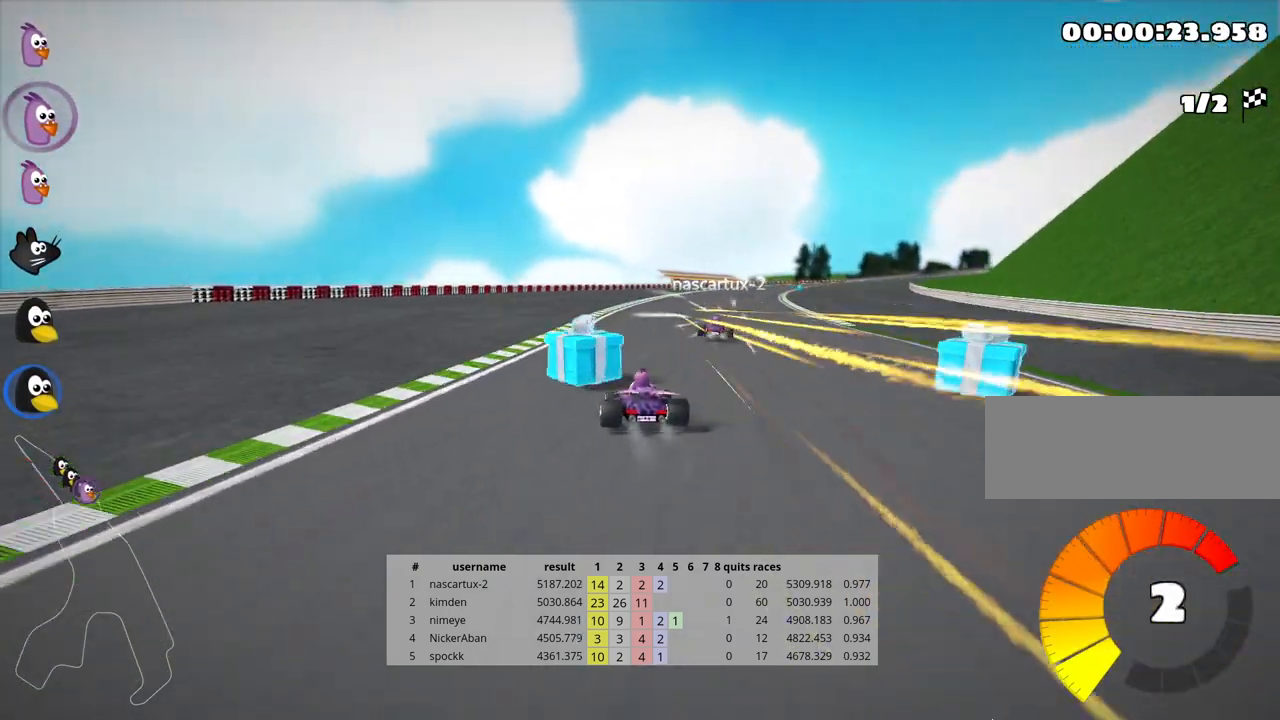
{"keys": ["skid", "up"], "events": [[183, "fire", "down"], [283, "right", "up"], [333, "fire", "up"]]}
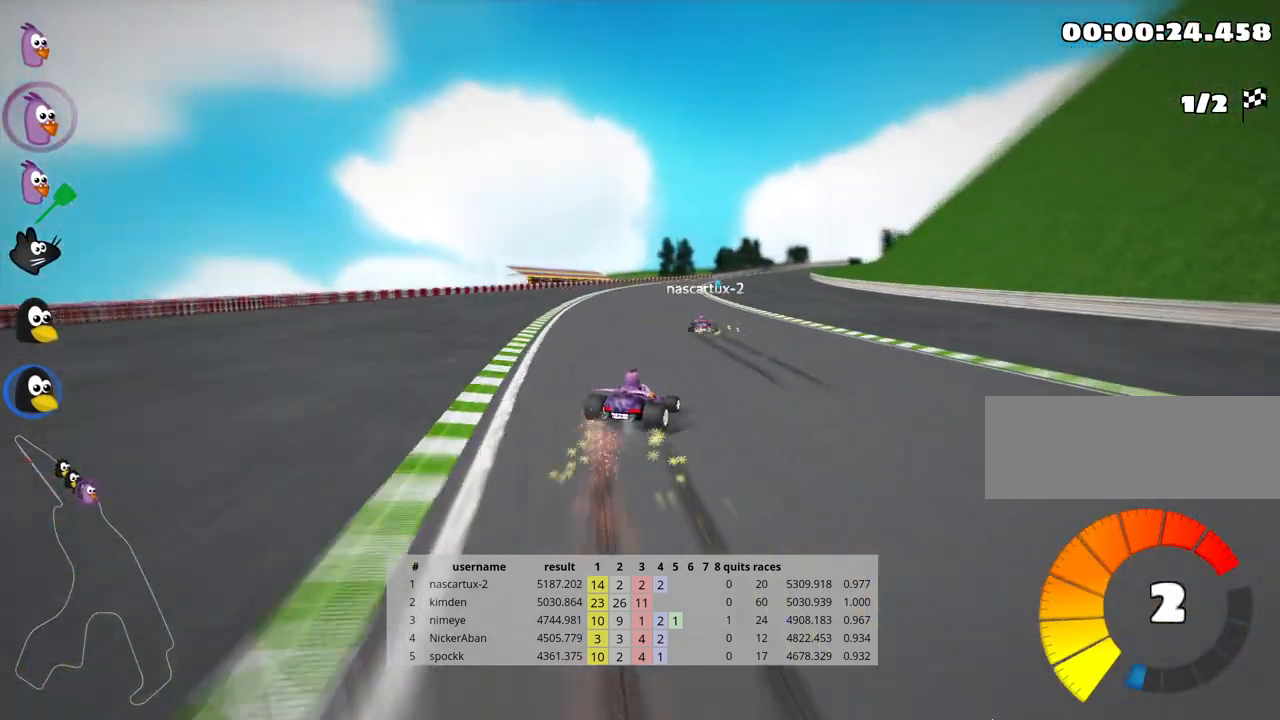
{"keys": ["left", "skid", "up"], "events": [[17, "left", "down"]]}
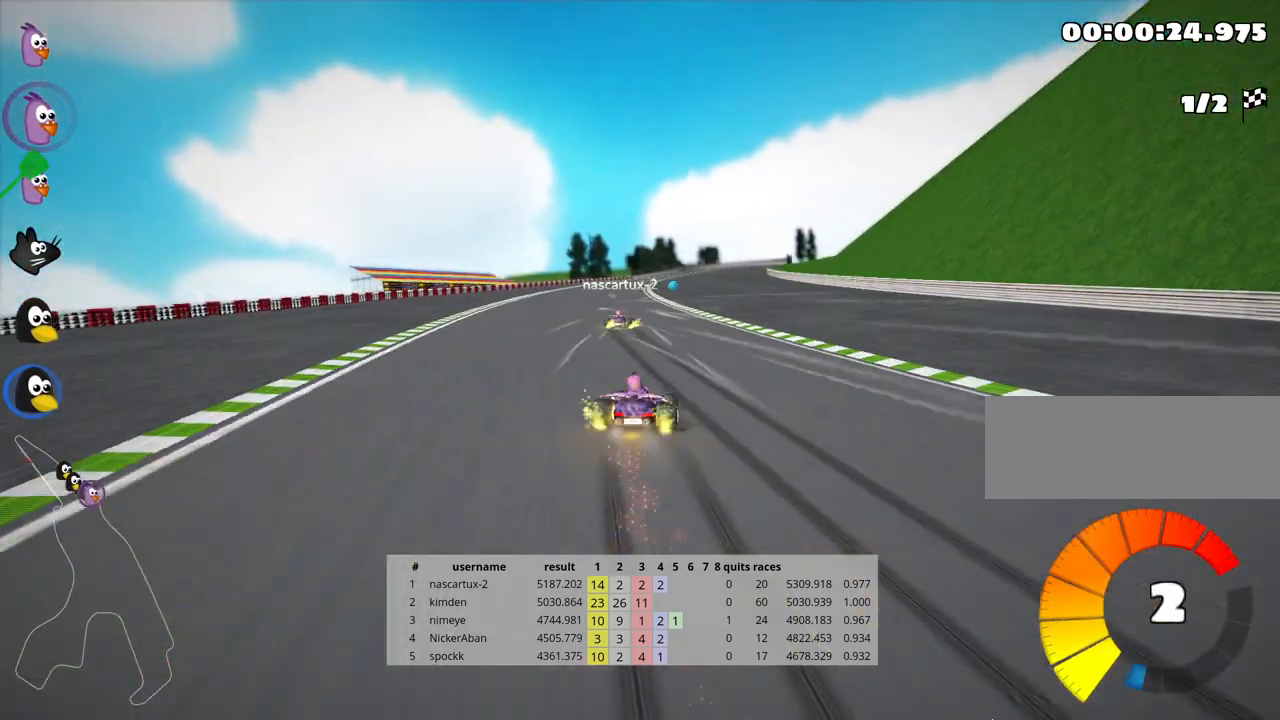
{"keys": ["left", "skid", "up"], "events": []}
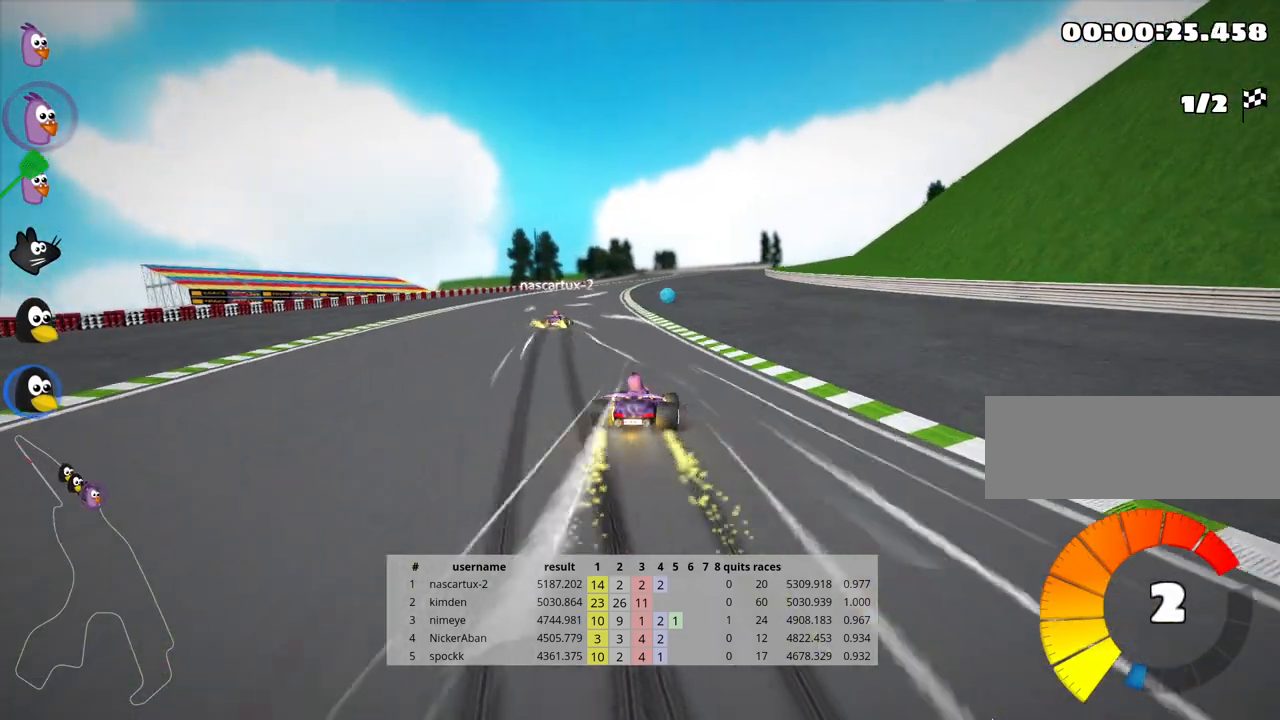
{"keys": ["up"], "events": [[67, "nitro", "down"], [67, "skid", "up"], [200, "left", "up"], [217, "nitro", "up"]]}
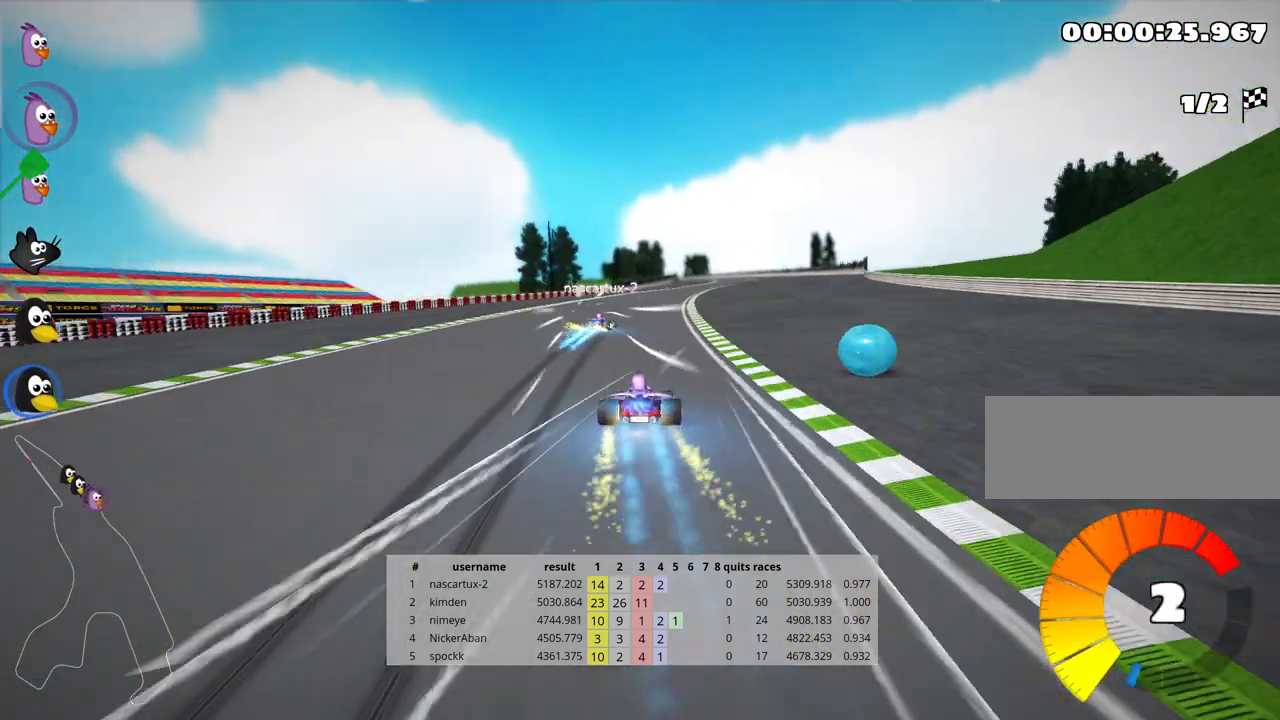
{"keys": ["up"], "events": [[367, "right", "down"], [483, "right", "up"]]}
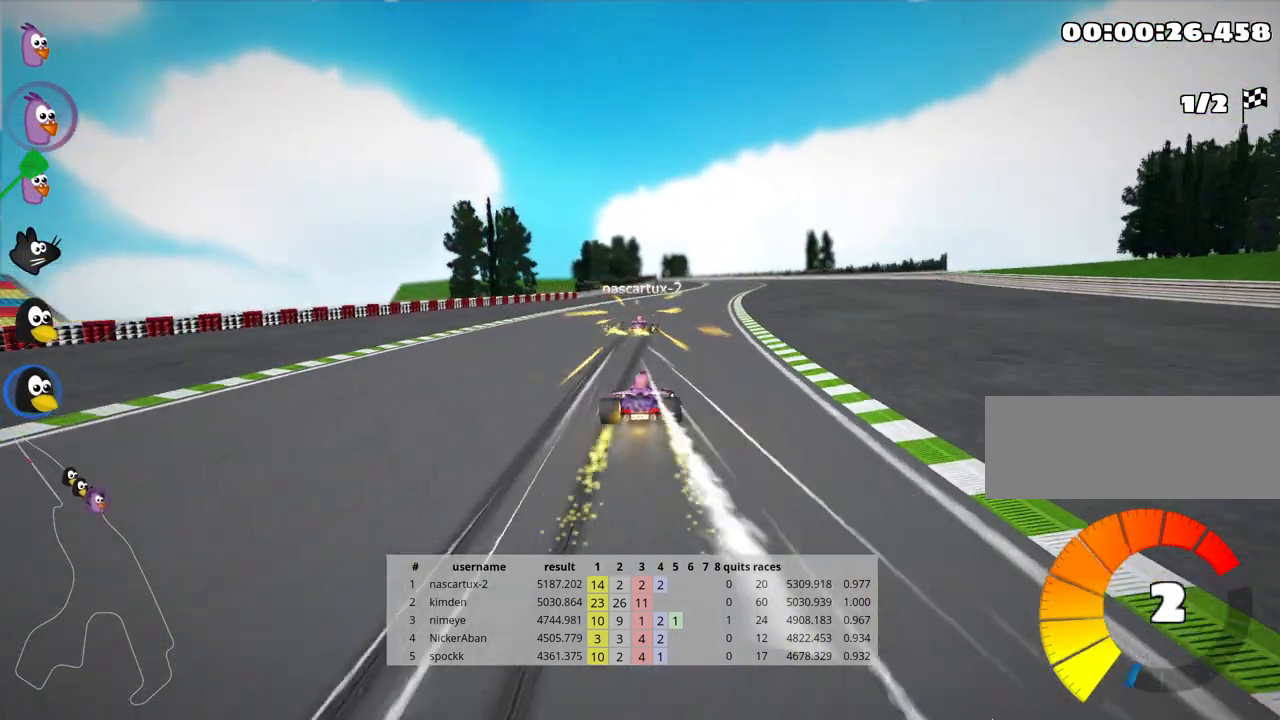
{"keys": ["nitro", "up"], "events": [[100, "nitro", "down"]]}
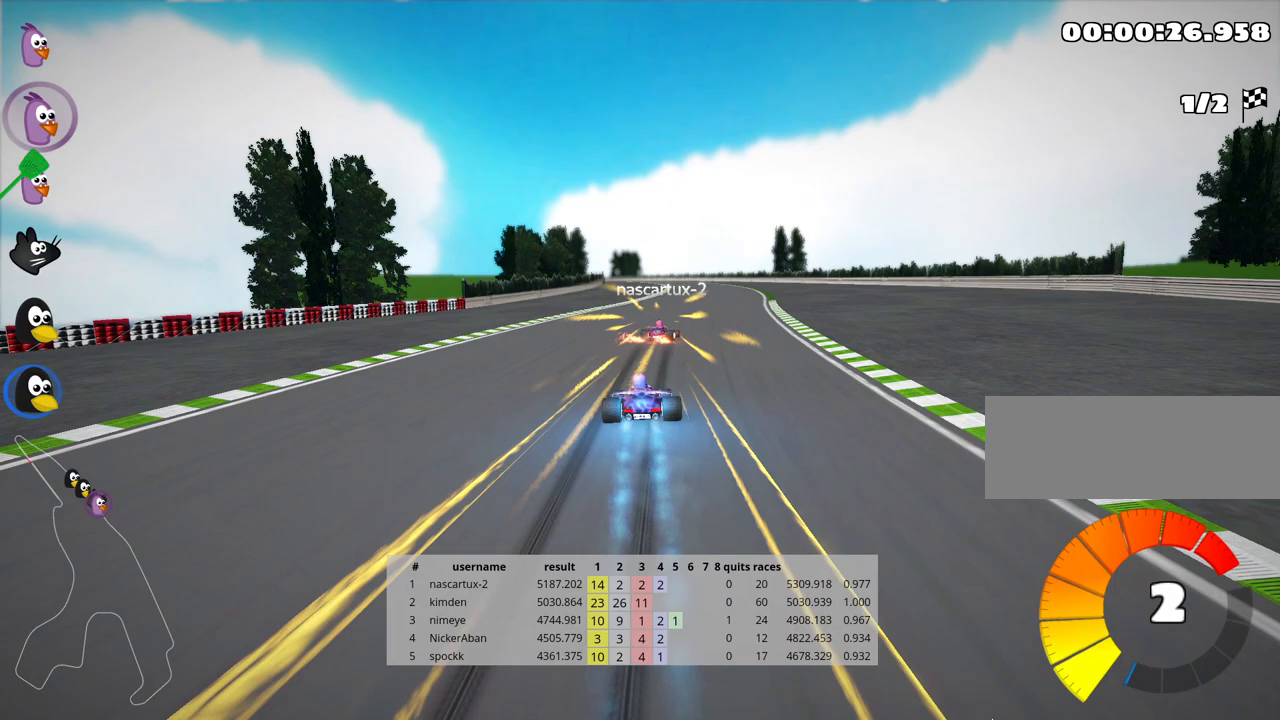
{"keys": ["nitro", "up"], "events": [[50, "right", "down"], [233, "right", "up"]]}
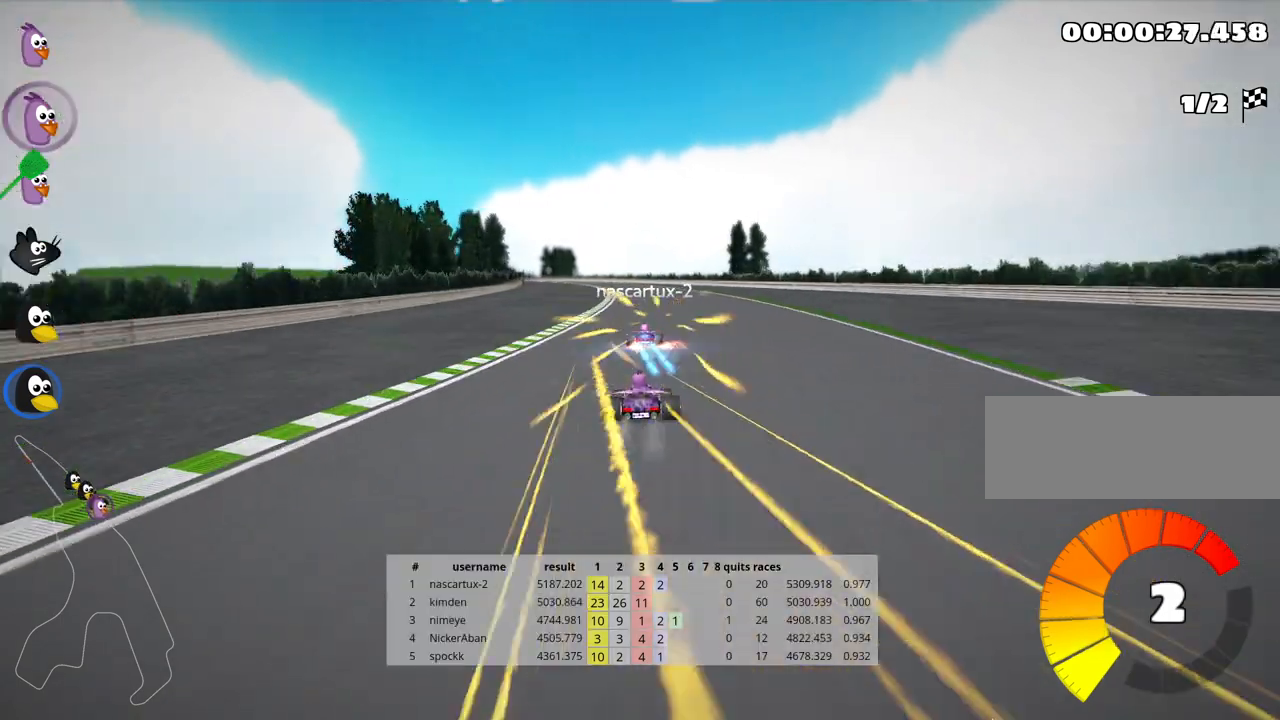
{"keys": ["nitro", "up"], "events": []}
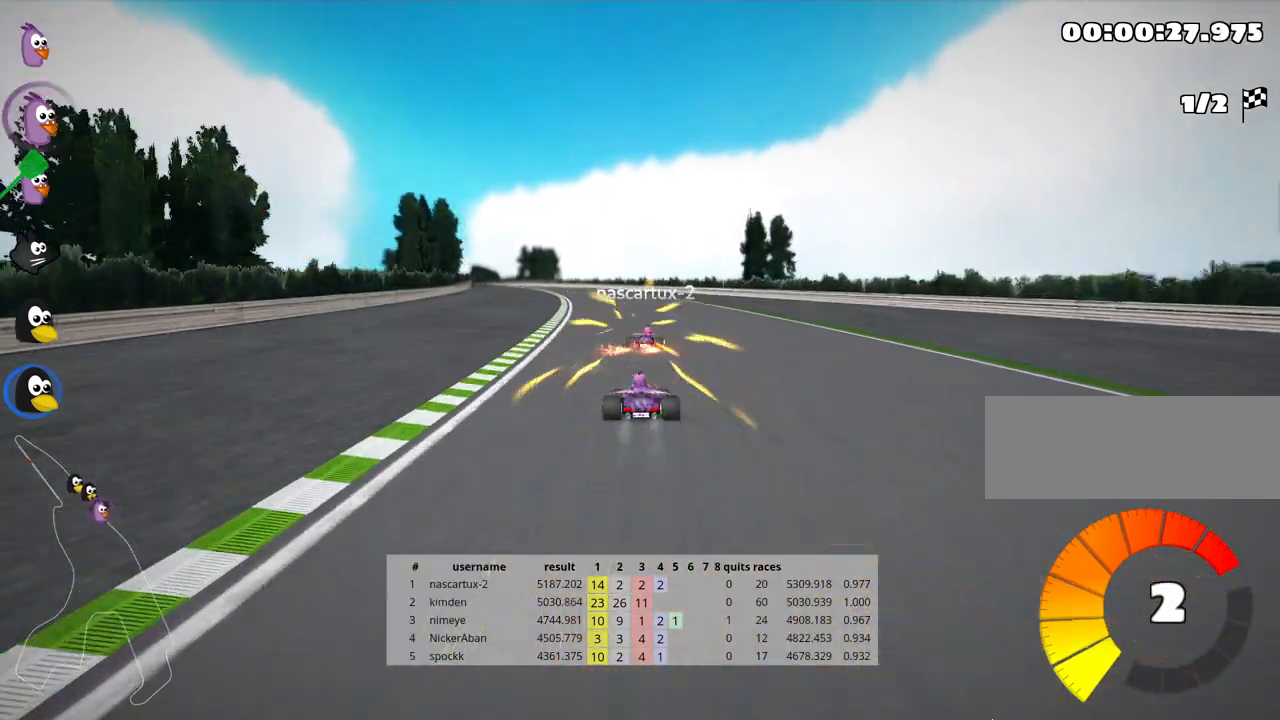
{"keys": ["left", "skid", "up"], "events": [[433, "skid", "down"], [450, "left", "down"], [483, "nitro", "up"]]}
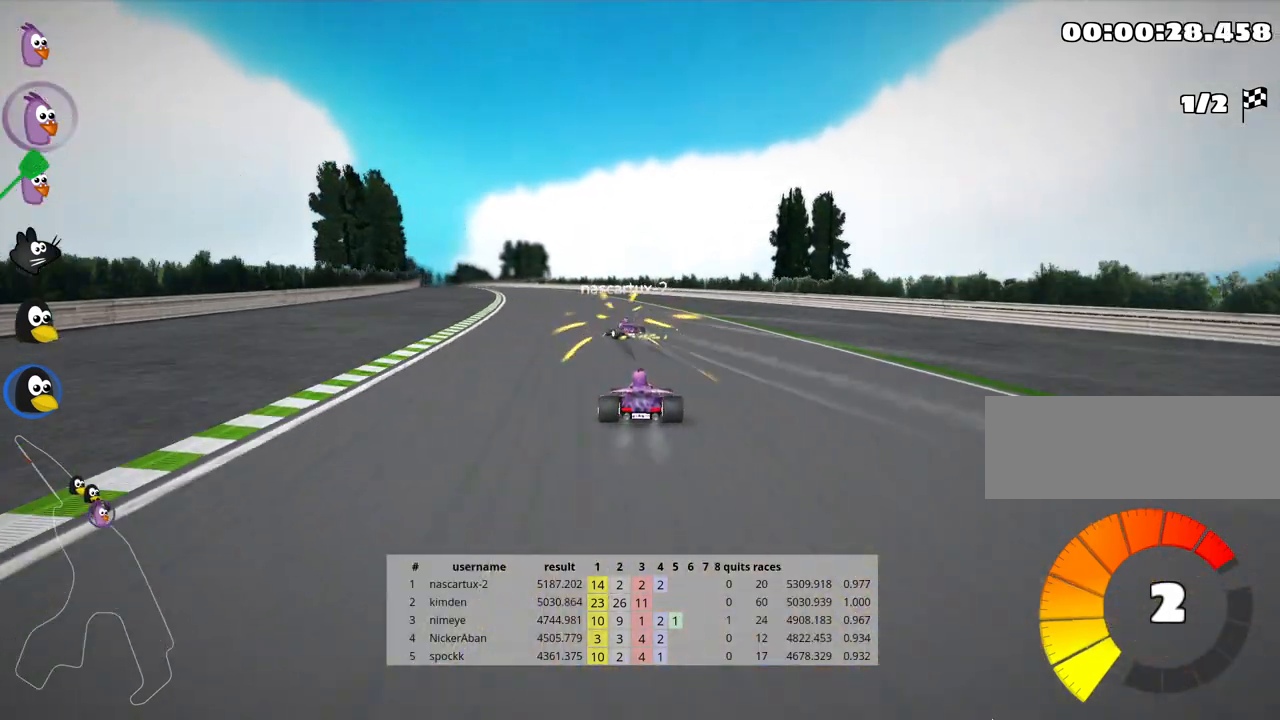
{"keys": ["right", "skid", "up"], "events": [[83, "left", "up"], [200, "right", "down"]]}
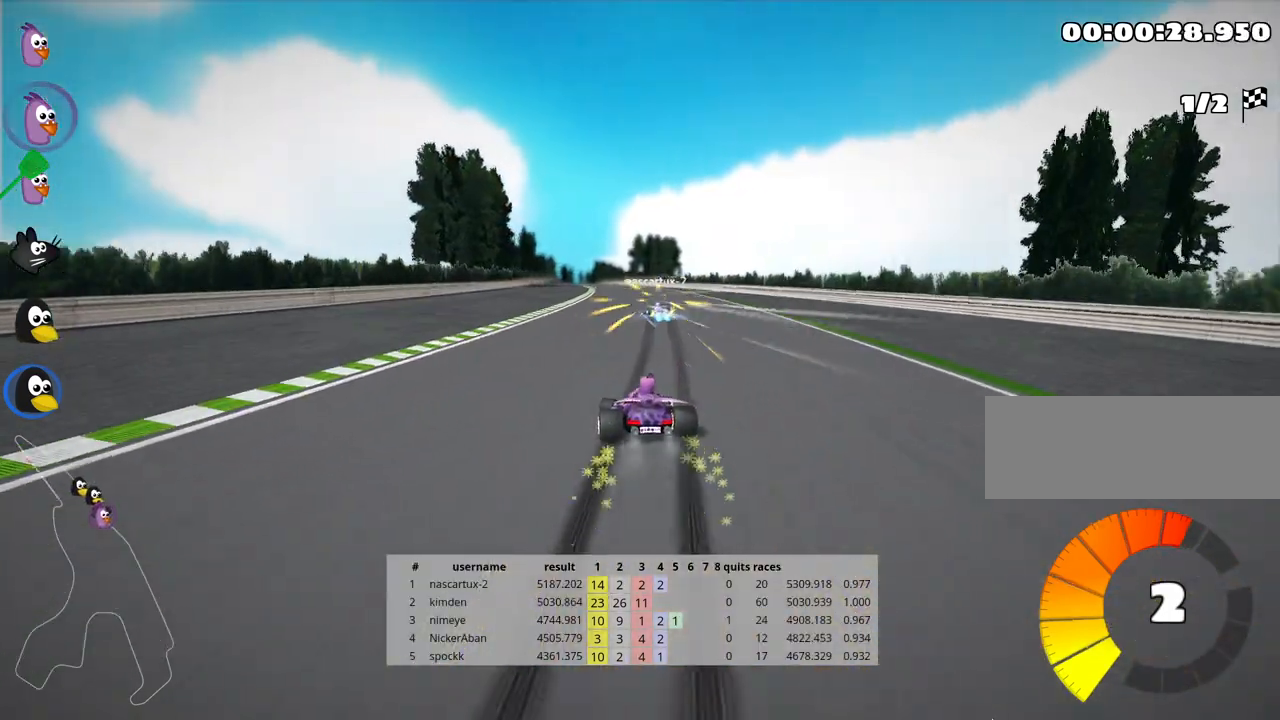
{"keys": ["right", "up"], "events": [[500, "skid", "up"]]}
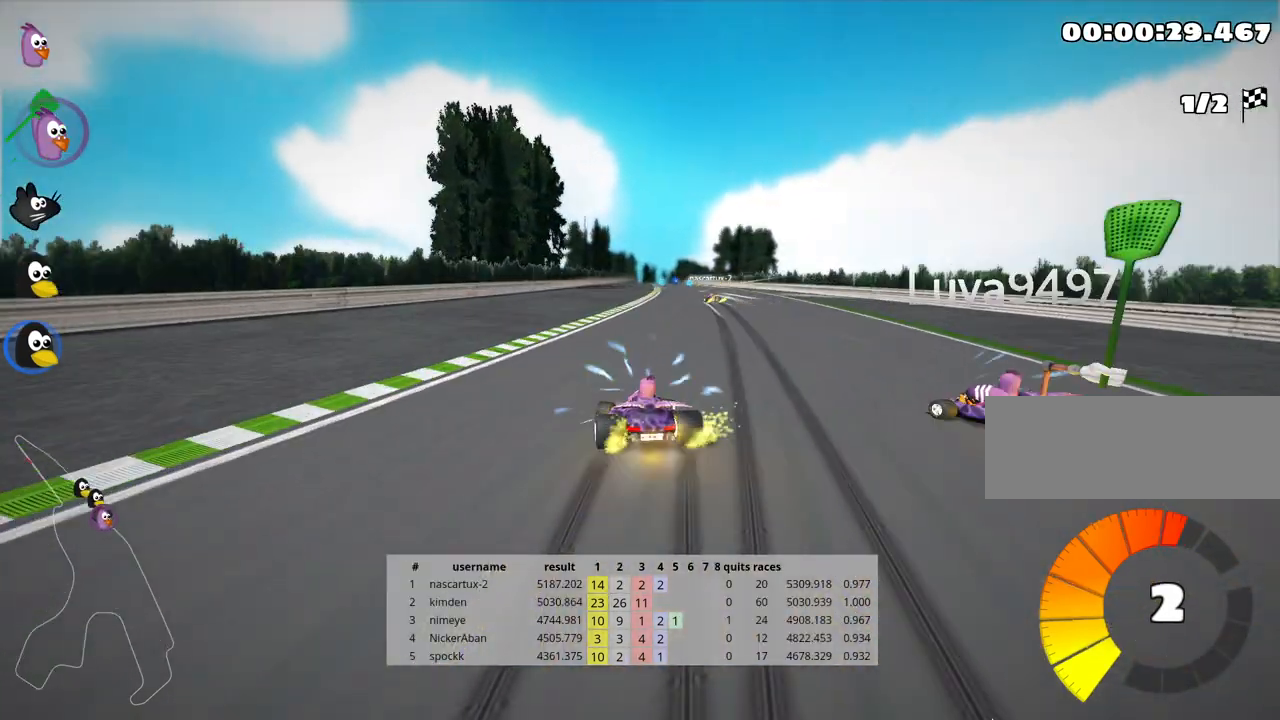
{"keys": ["up"], "events": [[33, "nitro", "down"], [217, "right", "up"], [233, "nitro", "up"]]}